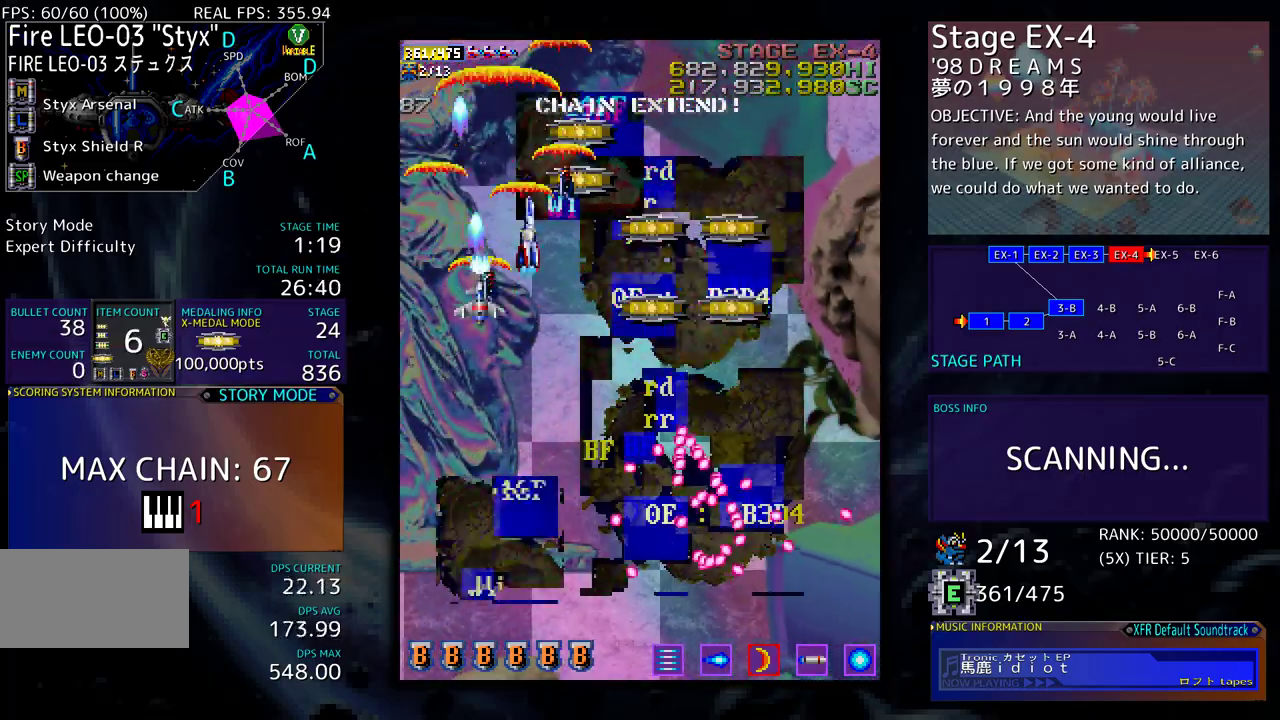
Gameplay with a controller (arcade stick); each line is a JSON object with the inputs held at the frame after it. "events" lists button and stick changes between this image and that frame as [ms after this image, input, new state], when the widget could be followed in between. Not read: L3 R3 other_buttons.
{"buttons": ["DPAD_DOWN"], "events": [[250, "DPAD_UP", "up"], [283, "DPAD_DOWN", "down"], [317, "DPAD_RIGHT", "up"]]}
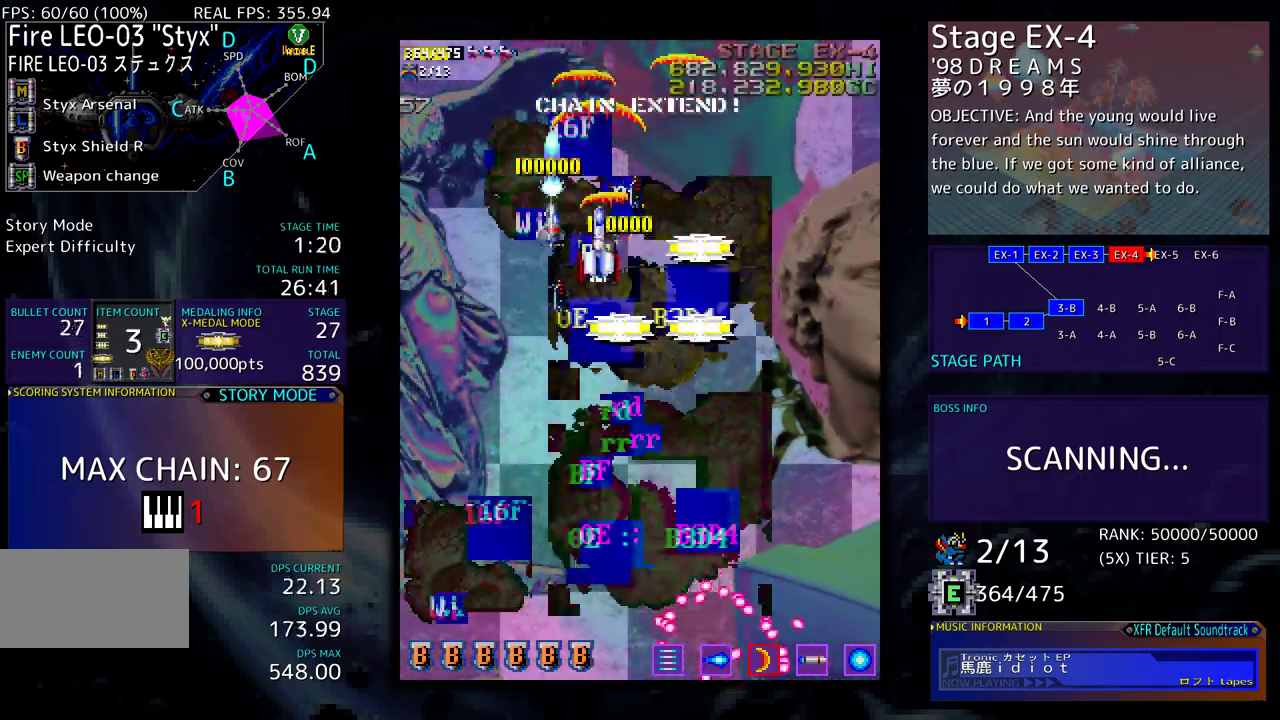
{"buttons": ["DPAD_RIGHT"], "events": [[100, "DPAD_RIGHT", "down"], [333, "DPAD_DOWN", "up"]]}
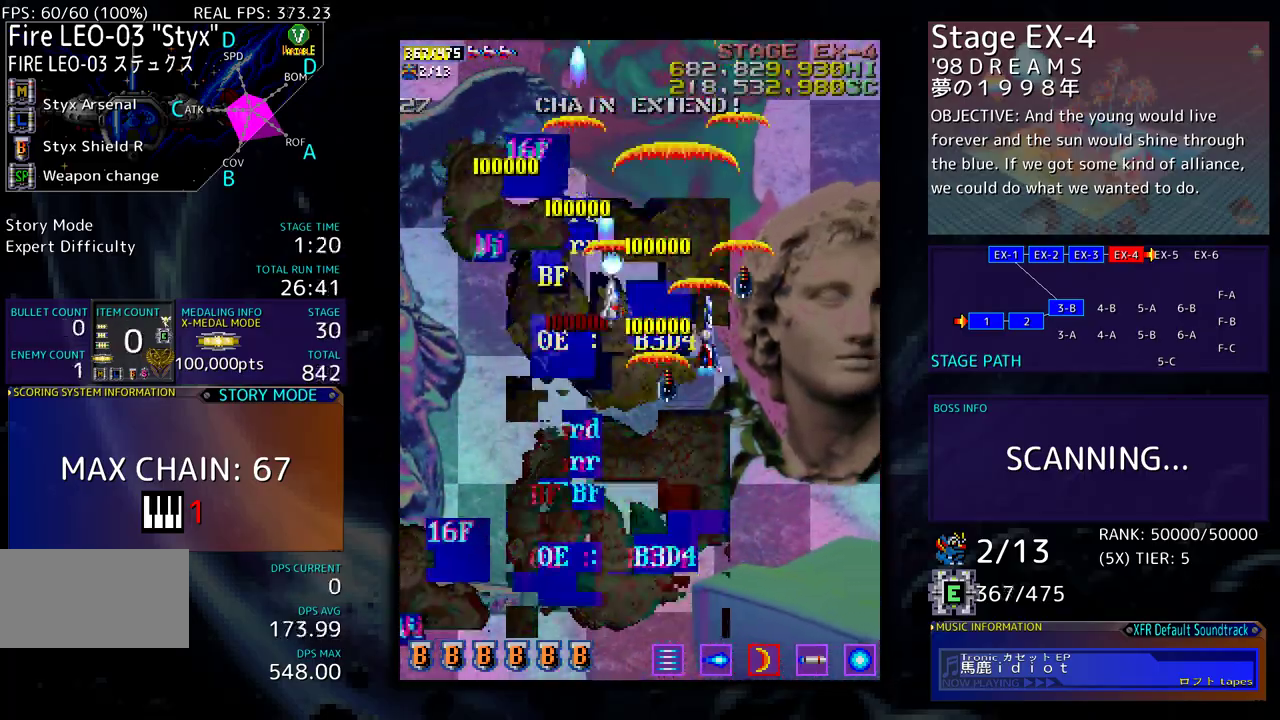
{"buttons": [], "events": [[367, "DPAD_RIGHT", "up"]]}
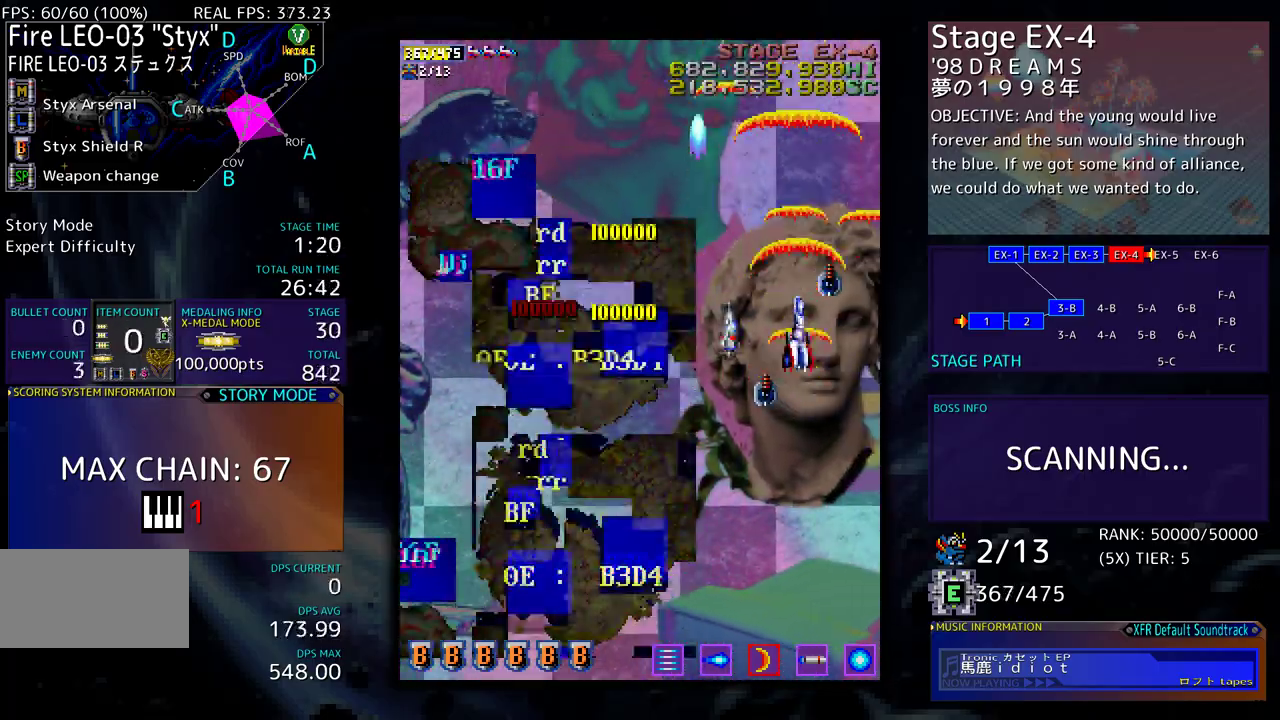
{"buttons": [], "events": [[217, "DPAD_DOWN", "down"], [267, "DPAD_DOWN", "up"]]}
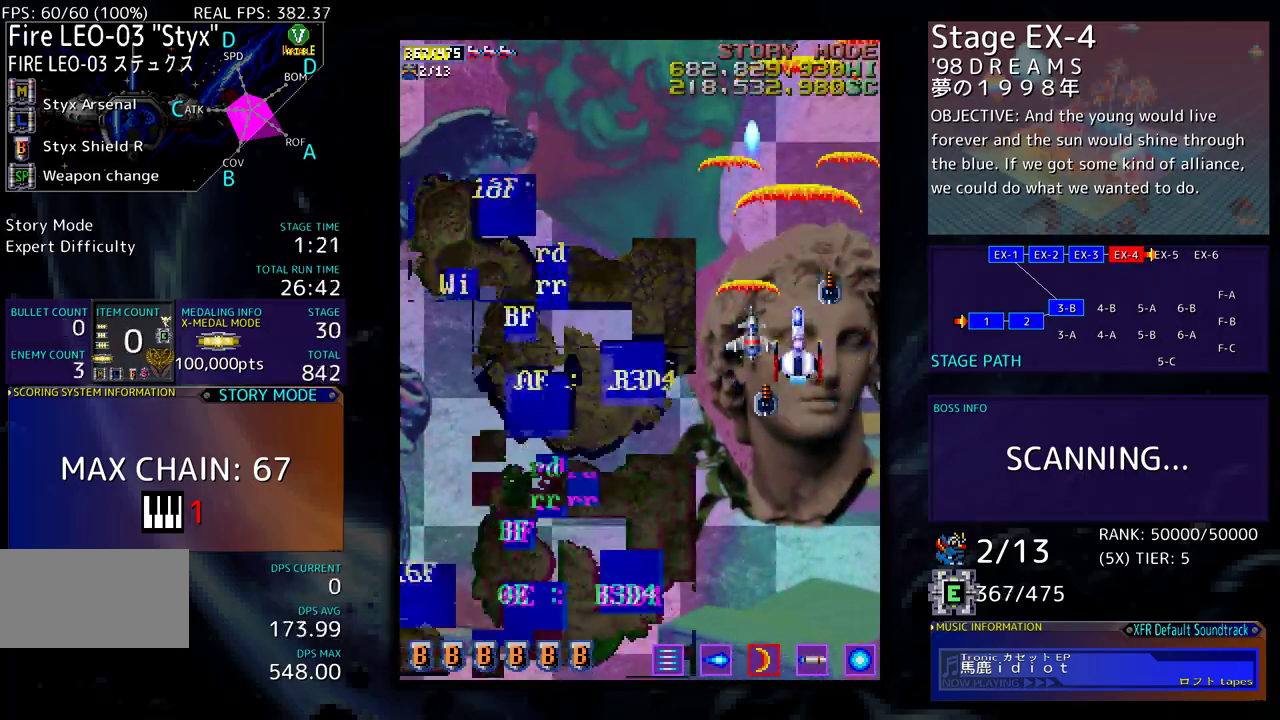
{"buttons": [], "events": [[67, "DPAD_DOWN", "down"], [117, "DPAD_DOWN", "up"]]}
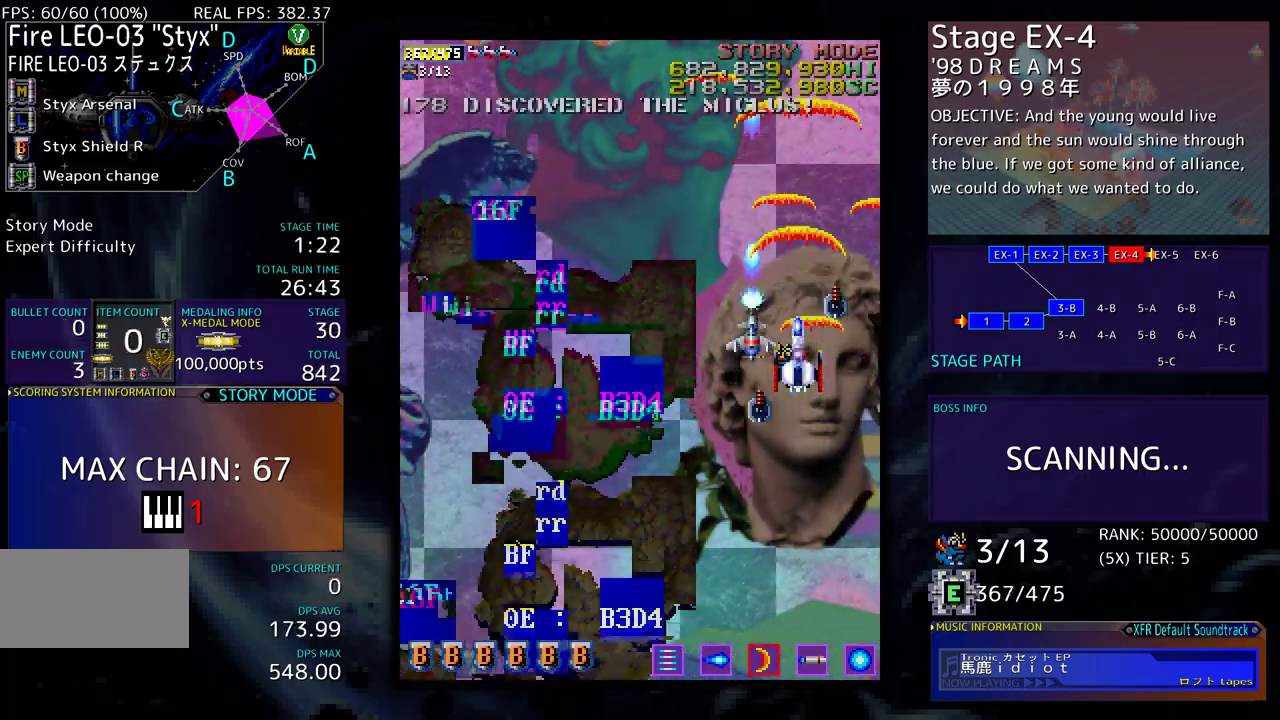
{"buttons": [], "events": [[250, "DPAD_LEFT", "down"], [300, "DPAD_LEFT", "up"], [383, "DPAD_DOWN", "down"], [450, "DPAD_DOWN", "up"]]}
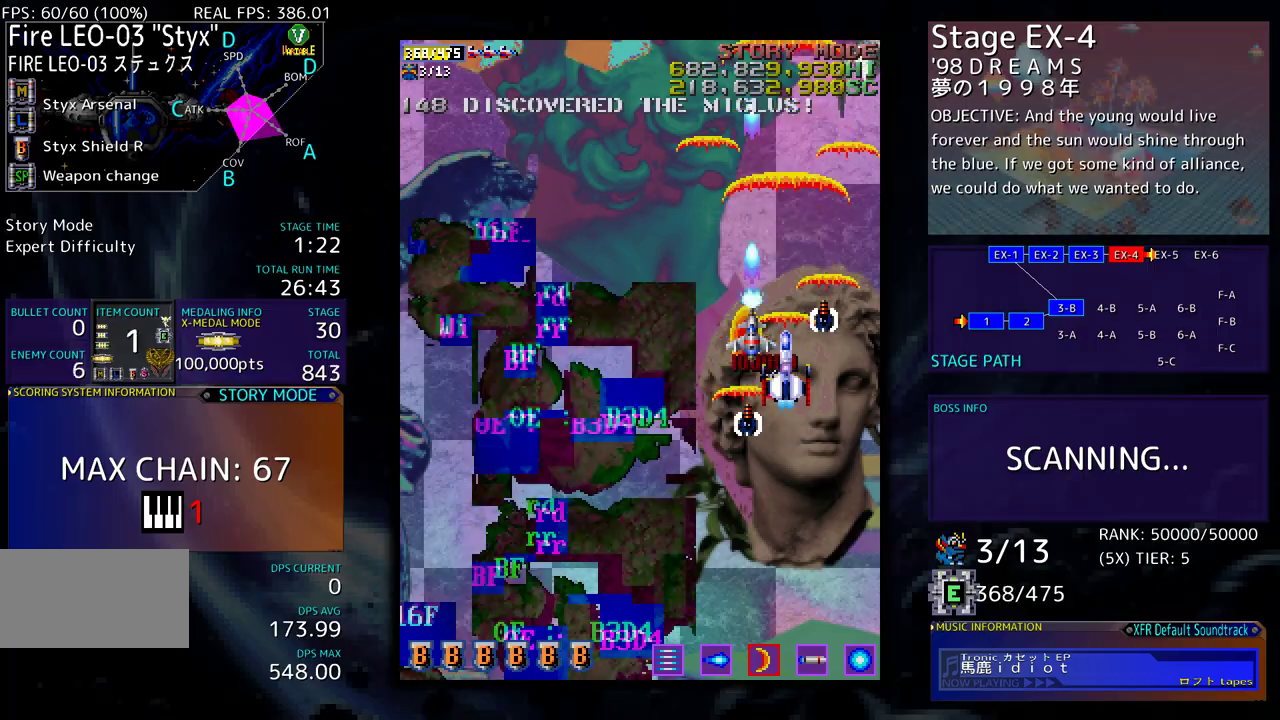
{"buttons": ["DPAD_DOWN"], "events": [[450, "DPAD_DOWN", "down"]]}
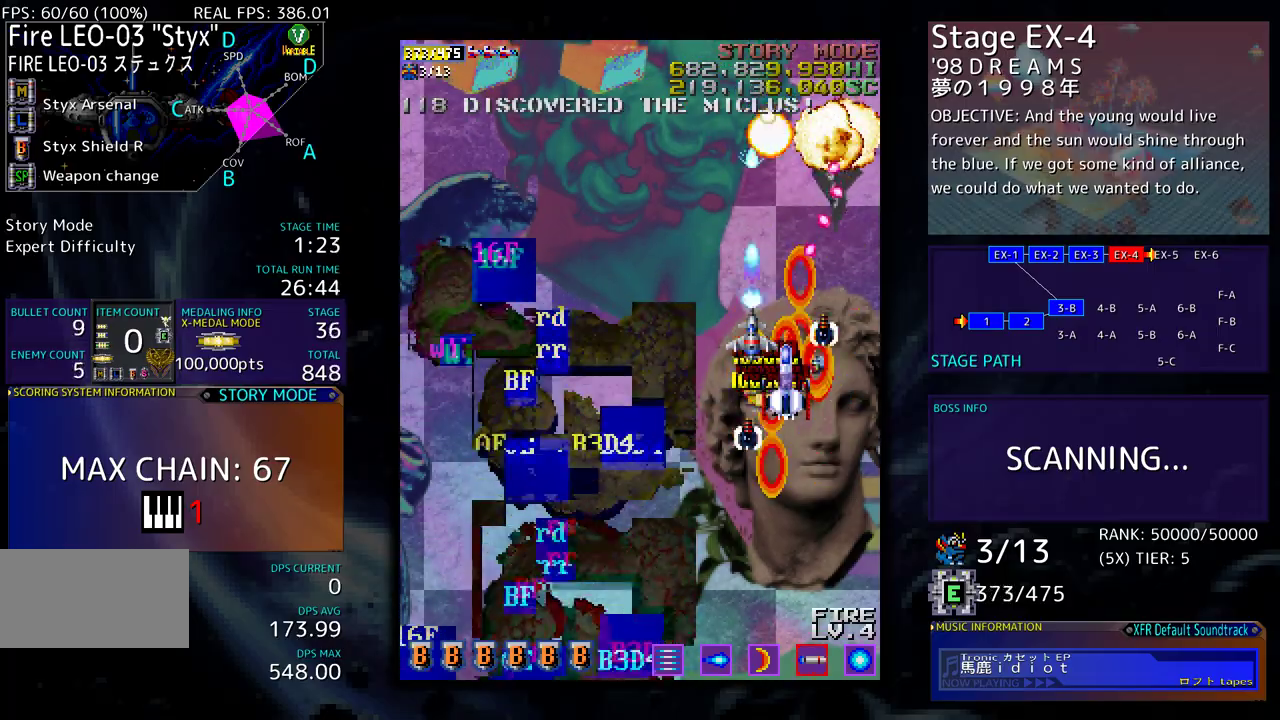
{"buttons": ["DPAD_LEFT"], "events": [[33, "DPAD_DOWN", "up"], [183, "DPAD_DOWN", "down"], [183, "DPAD_LEFT", "down"], [267, "DPAD_DOWN", "up"], [267, "DPAD_LEFT", "up"], [433, "DPAD_DOWN", "down"], [433, "DPAD_LEFT", "down"], [500, "DPAD_DOWN", "up"]]}
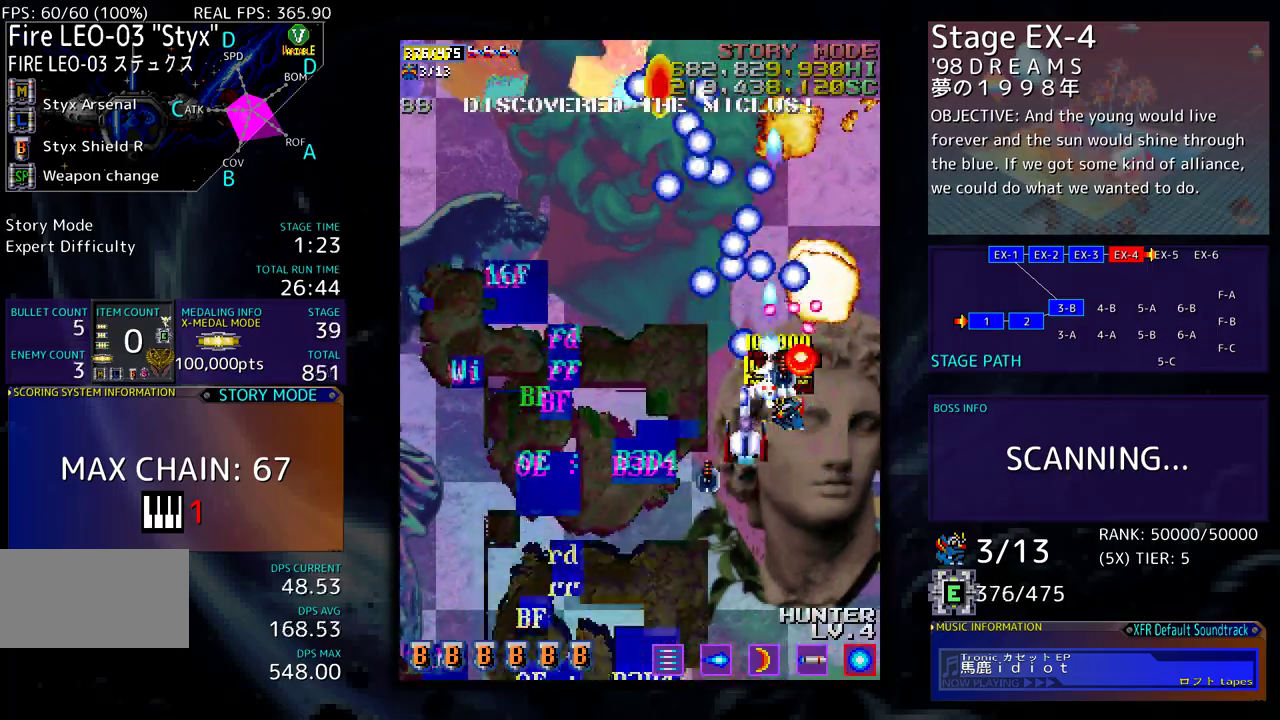
{"buttons": ["DPAD_UP", "DPAD_LEFT"], "events": [[17, "DPAD_LEFT", "up"], [150, "DPAD_DOWN", "down"], [150, "DPAD_LEFT", "down"], [250, "DPAD_DOWN", "up"], [383, "DPAD_UP", "down"]]}
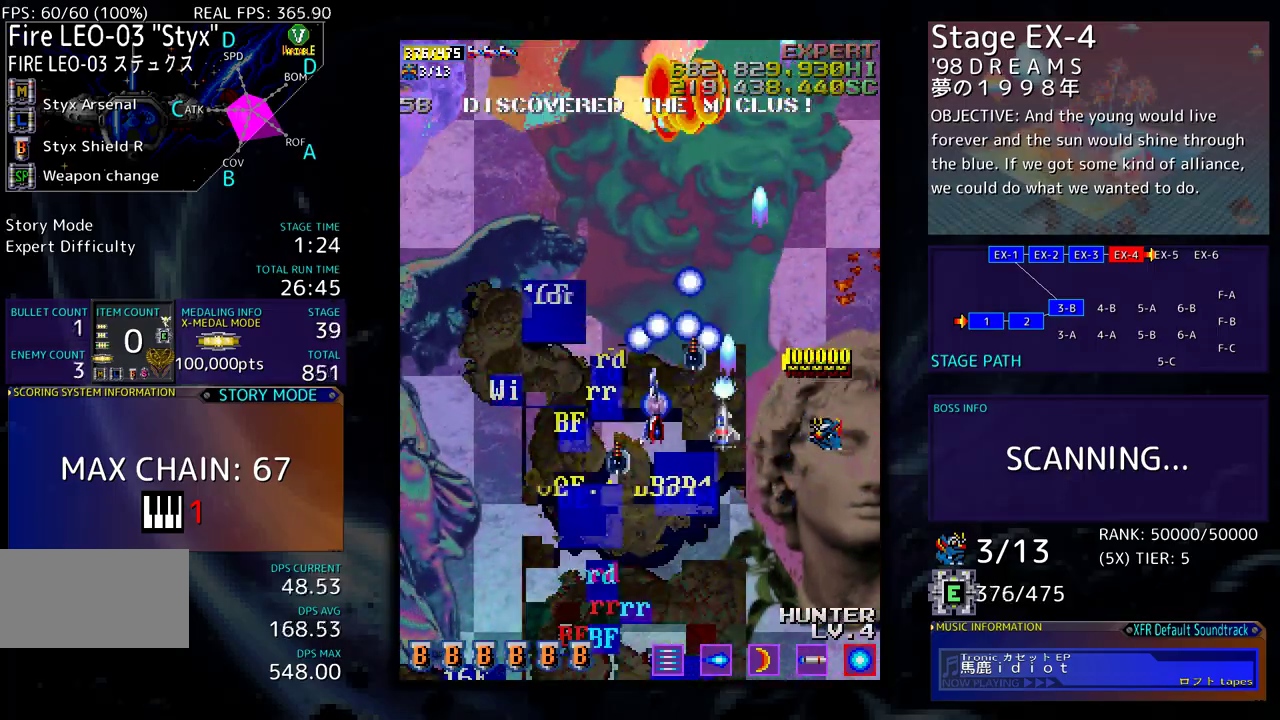
{"buttons": ["DPAD_UP", "DPAD_LEFT"], "events": [[350, "DPAD_UP", "up"], [467, "DPAD_UP", "down"]]}
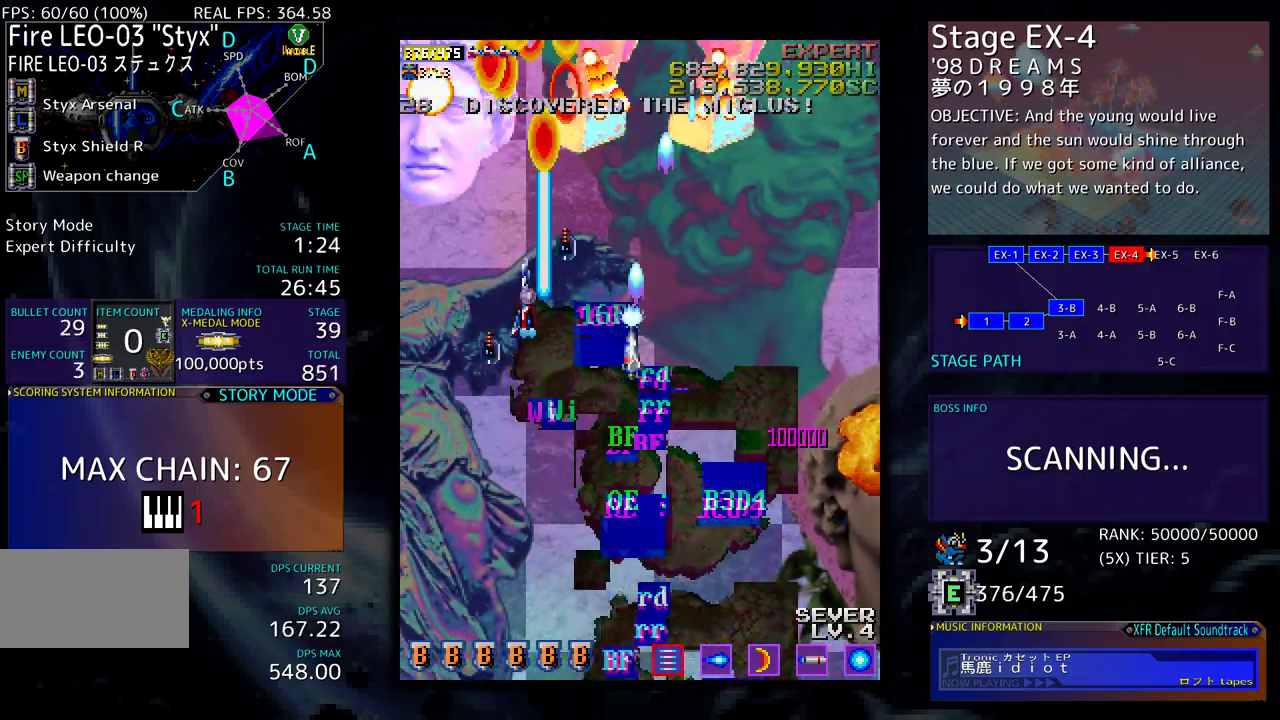
{"buttons": ["DPAD_DOWN"], "events": [[217, "DPAD_UP", "up"], [233, "DPAD_DOWN", "down"], [333, "DPAD_LEFT", "up"]]}
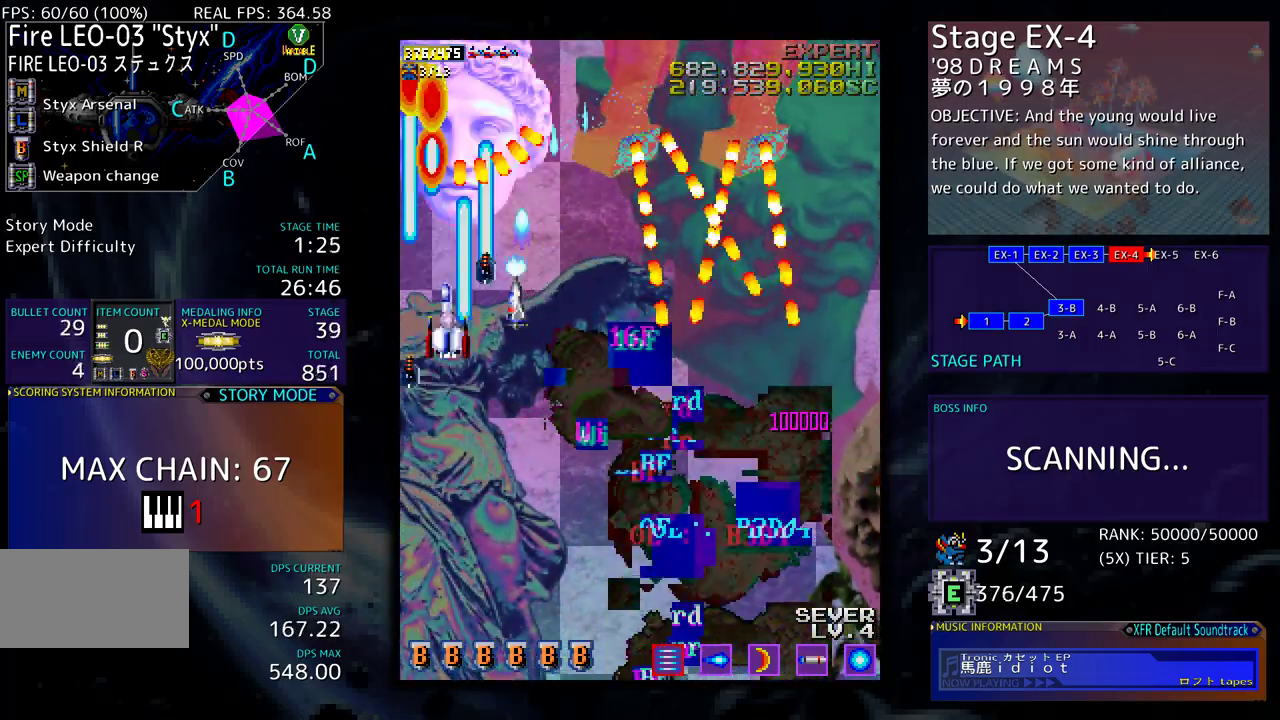
{"buttons": ["DPAD_LEFT"], "events": [[417, "DPAD_LEFT", "down"], [450, "DPAD_DOWN", "up"]]}
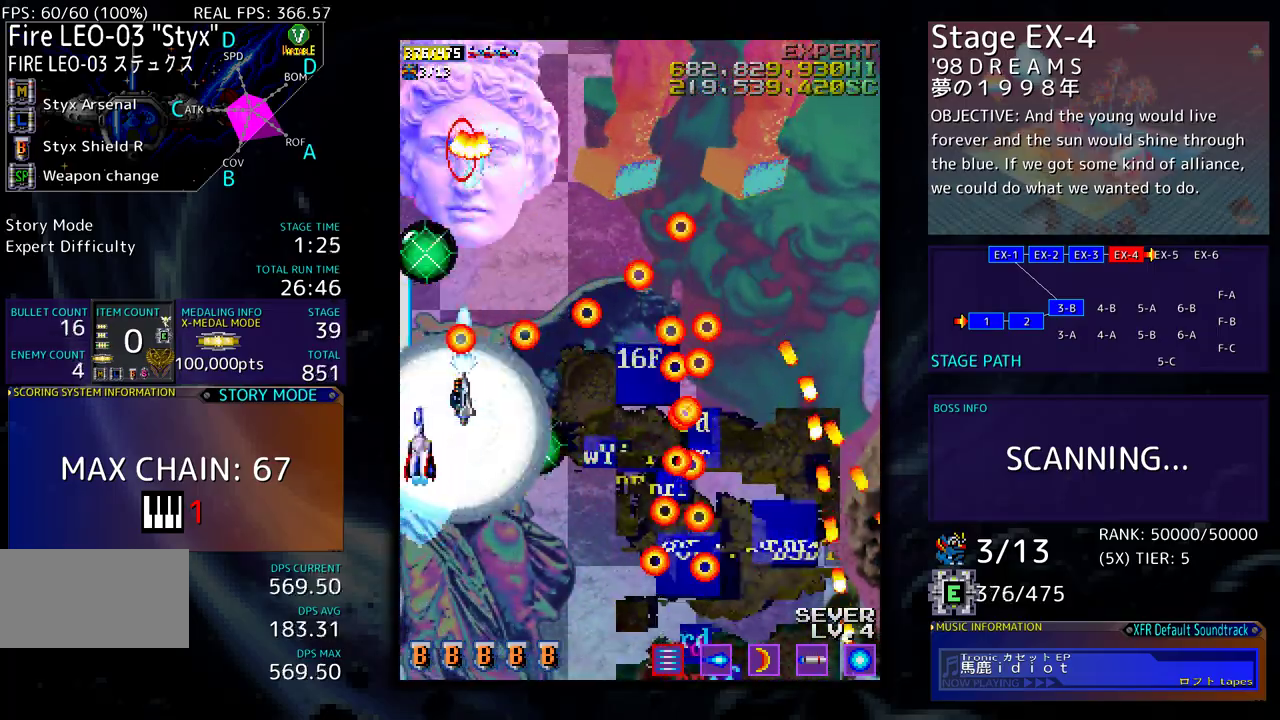
{"buttons": ["DPAD_RIGHT"], "events": [[100, "DPAD_UP", "down"], [133, "DPAD_LEFT", "up"], [217, "DPAD_RIGHT", "down"], [483, "DPAD_UP", "up"]]}
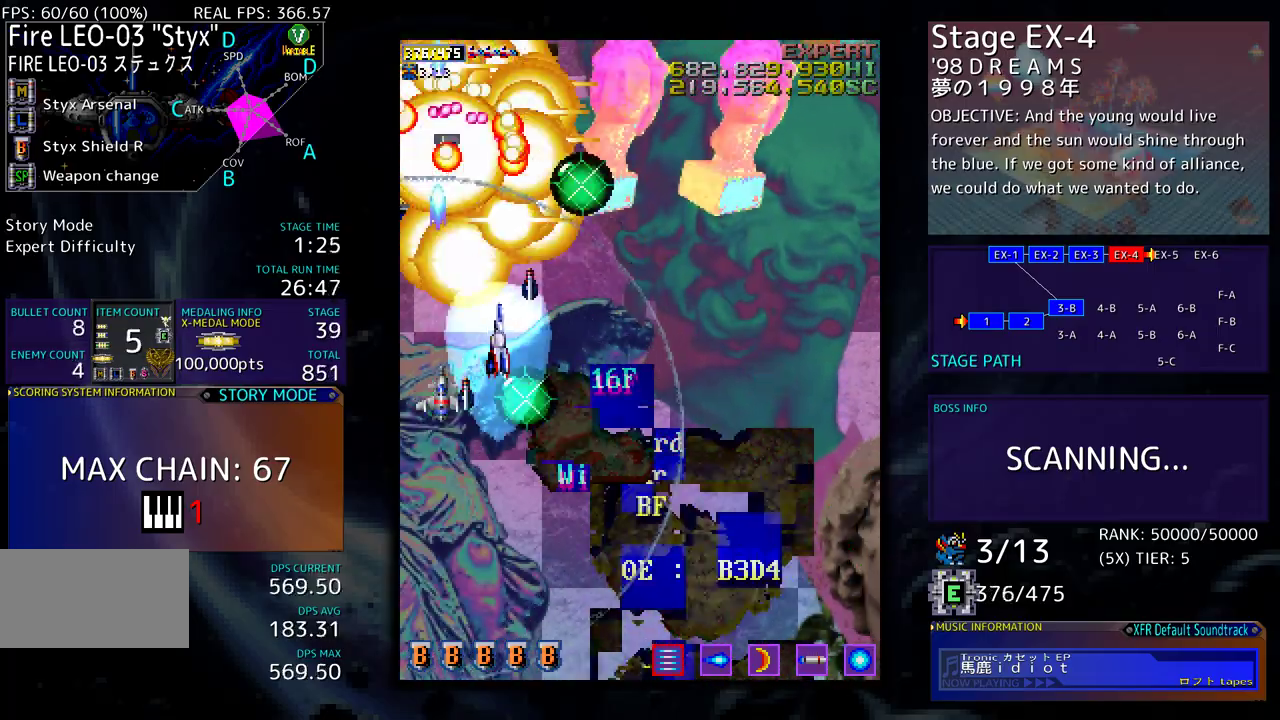
{"buttons": [], "events": [[33, "DPAD_DOWN", "down"], [217, "DPAD_RIGHT", "up"], [233, "DPAD_DOWN", "up"], [317, "DPAD_DOWN", "down"], [400, "DPAD_DOWN", "up"]]}
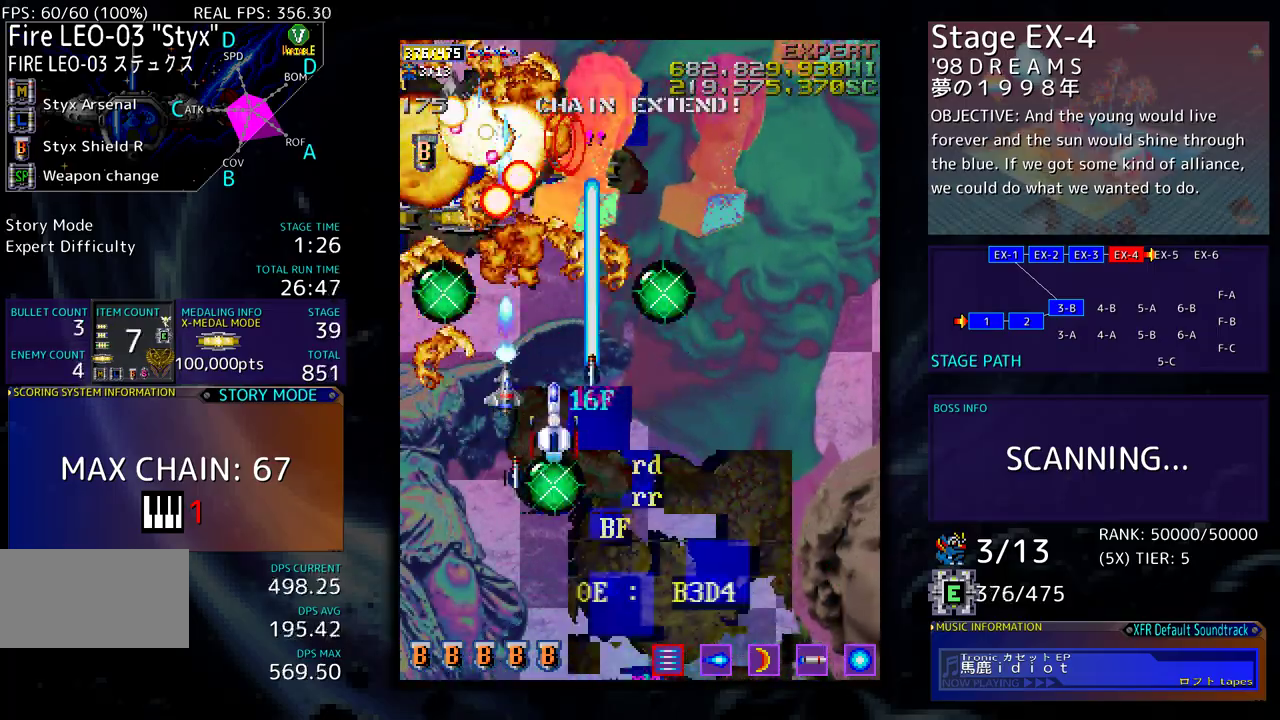
{"buttons": ["DPAD_DOWN"], "events": [[183, "DPAD_RIGHT", "down"], [483, "DPAD_DOWN", "down"], [500, "DPAD_RIGHT", "up"]]}
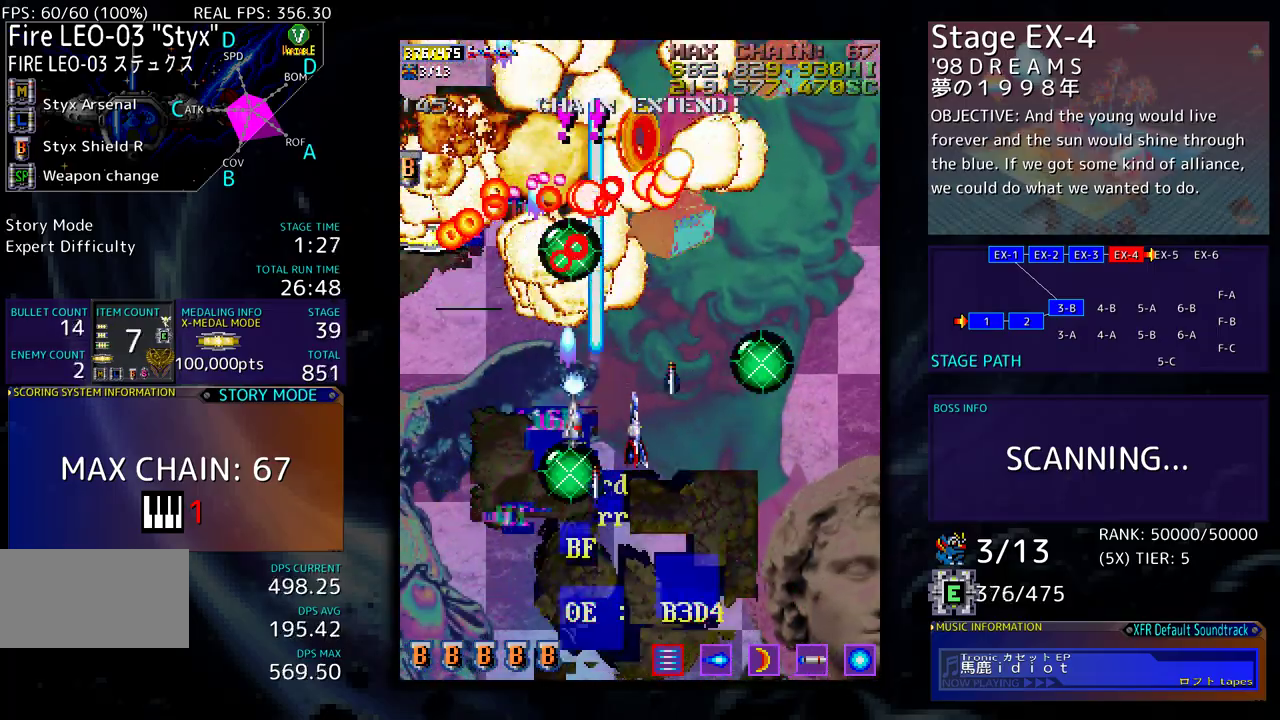
{"buttons": [], "events": [[100, "DPAD_DOWN", "up"], [200, "DPAD_RIGHT", "down"], [300, "DPAD_RIGHT", "up"], [383, "DPAD_DOWN", "down"], [383, "DPAD_RIGHT", "down"], [467, "DPAD_DOWN", "up"], [483, "DPAD_RIGHT", "up"]]}
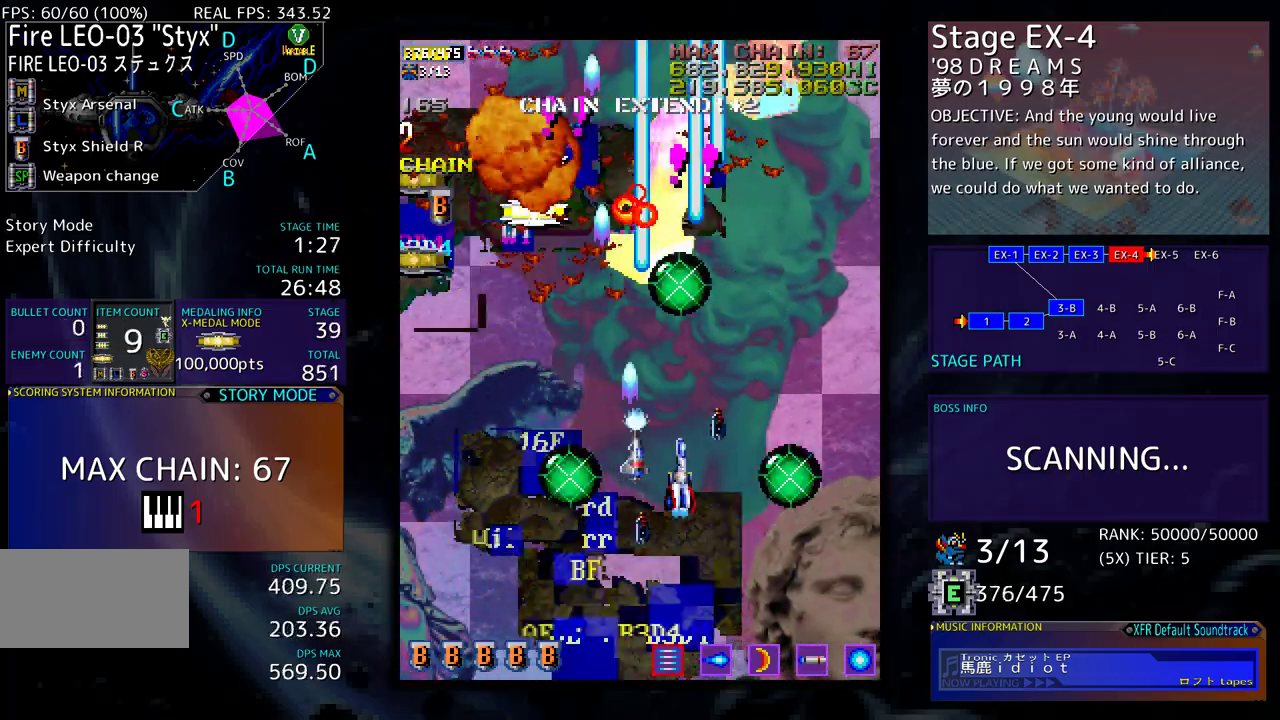
{"buttons": [], "events": [[50, "DPAD_DOWN", "down"], [50, "DPAD_RIGHT", "down"], [117, "DPAD_RIGHT", "up"], [167, "DPAD_RIGHT", "down"], [250, "DPAD_DOWN", "up"], [283, "DPAD_RIGHT", "up"]]}
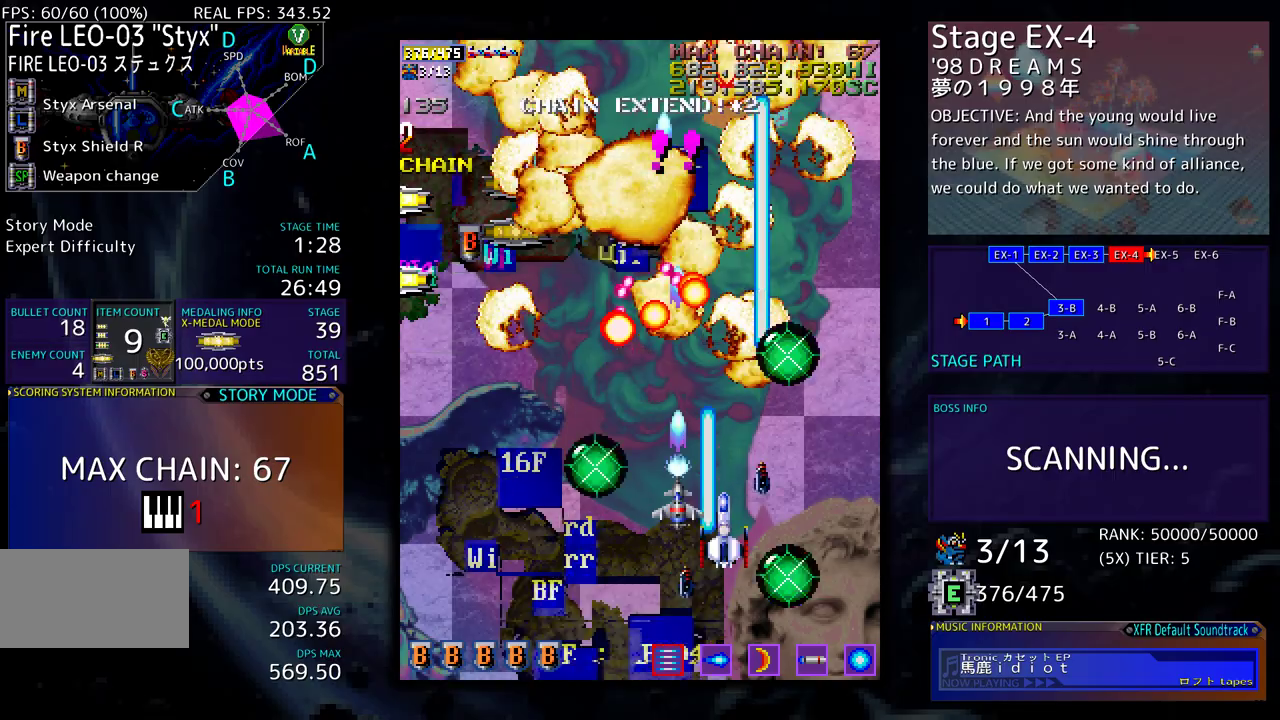
{"buttons": ["DPAD_LEFT"], "events": [[117, "DPAD_DOWN", "down"], [133, "DPAD_LEFT", "down"], [200, "DPAD_DOWN", "up"]]}
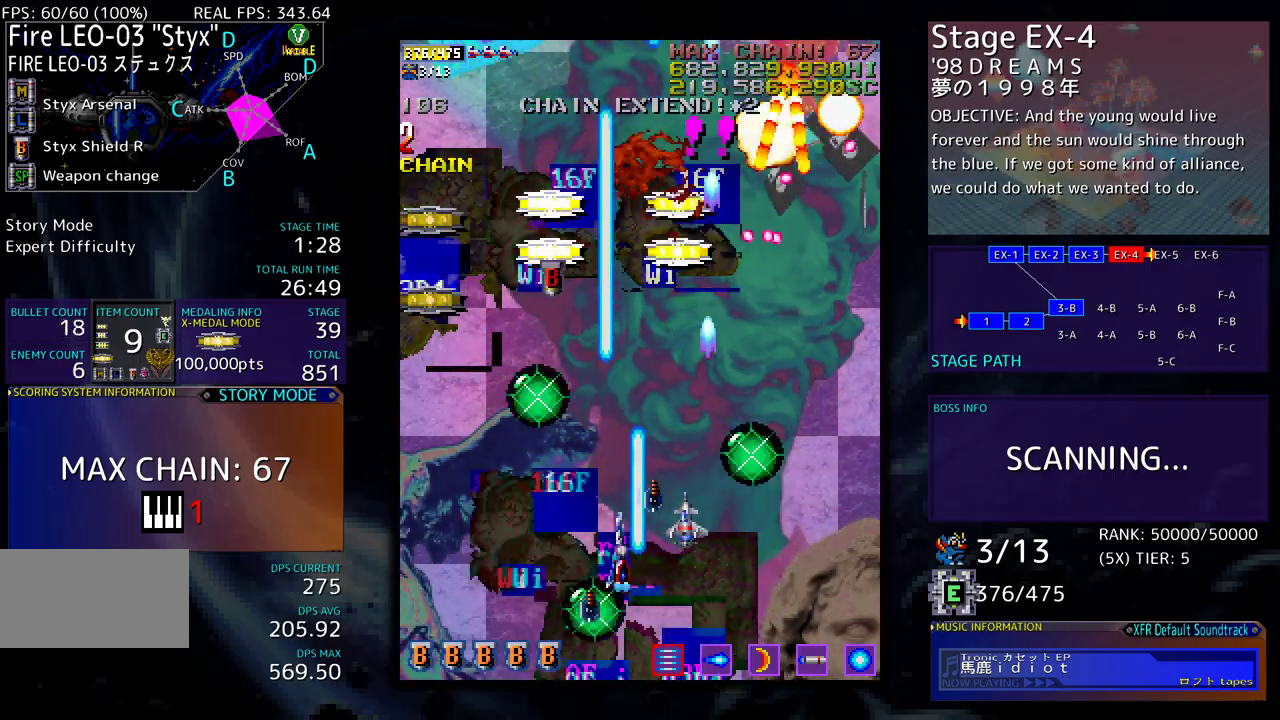
{"buttons": [], "events": [[17, "DPAD_UP", "down"], [467, "DPAD_LEFT", "up"], [483, "DPAD_UP", "up"]]}
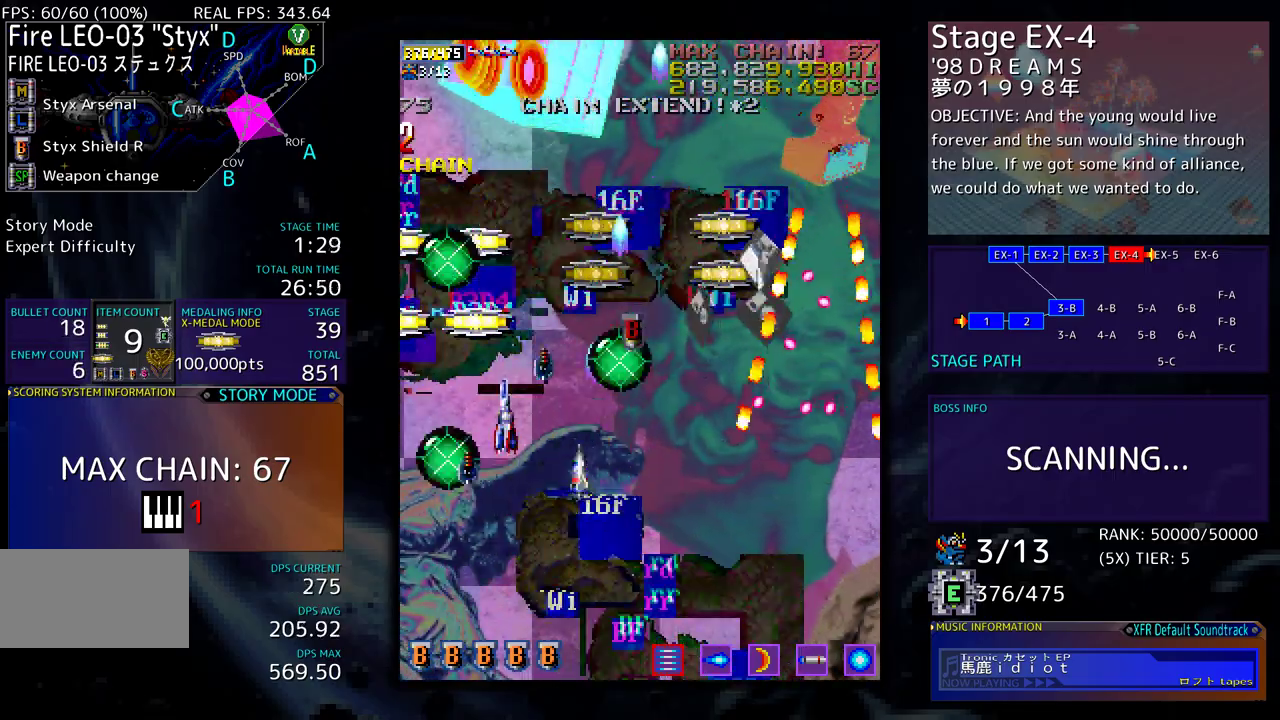
{"buttons": ["DPAD_DOWN"], "events": [[117, "DPAD_UP", "down"], [217, "DPAD_UP", "up"], [250, "DPAD_DOWN", "down"]]}
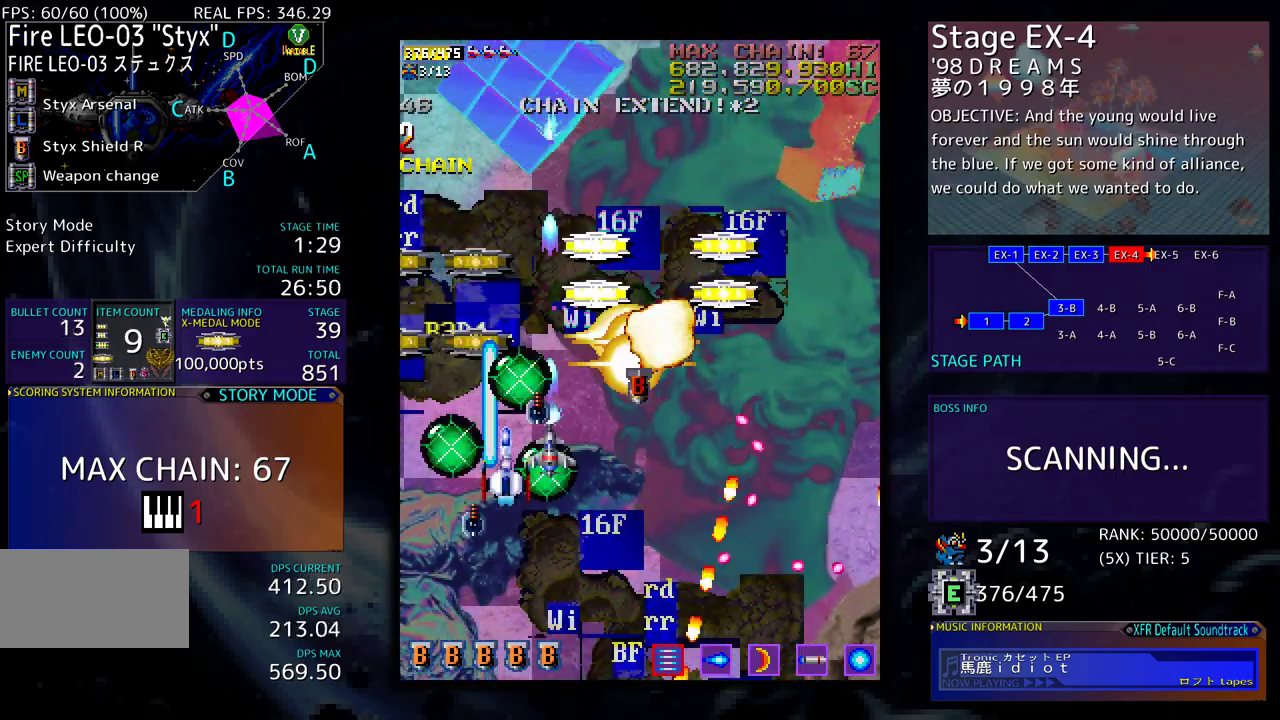
{"buttons": ["DPAD_UP"], "events": [[50, "DPAD_DOWN", "up"], [117, "DPAD_DOWN", "down"], [217, "DPAD_DOWN", "up"], [450, "DPAD_UP", "down"]]}
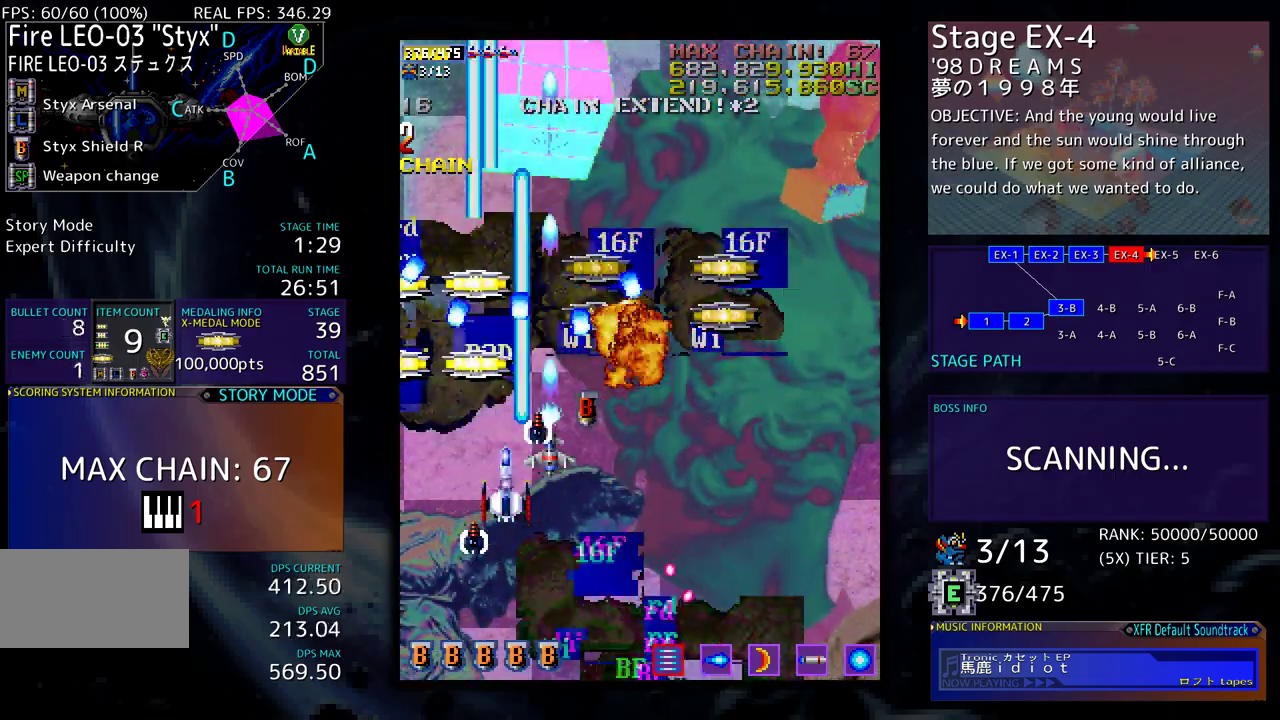
{"buttons": ["DPAD_RIGHT"], "events": [[17, "DPAD_RIGHT", "down"], [33, "DPAD_UP", "up"], [50, "DPAD_DOWN", "down"], [217, "DPAD_RIGHT", "up"], [250, "DPAD_DOWN", "up"], [350, "DPAD_DOWN", "down"], [383, "DPAD_DOWN", "up"], [483, "DPAD_RIGHT", "down"]]}
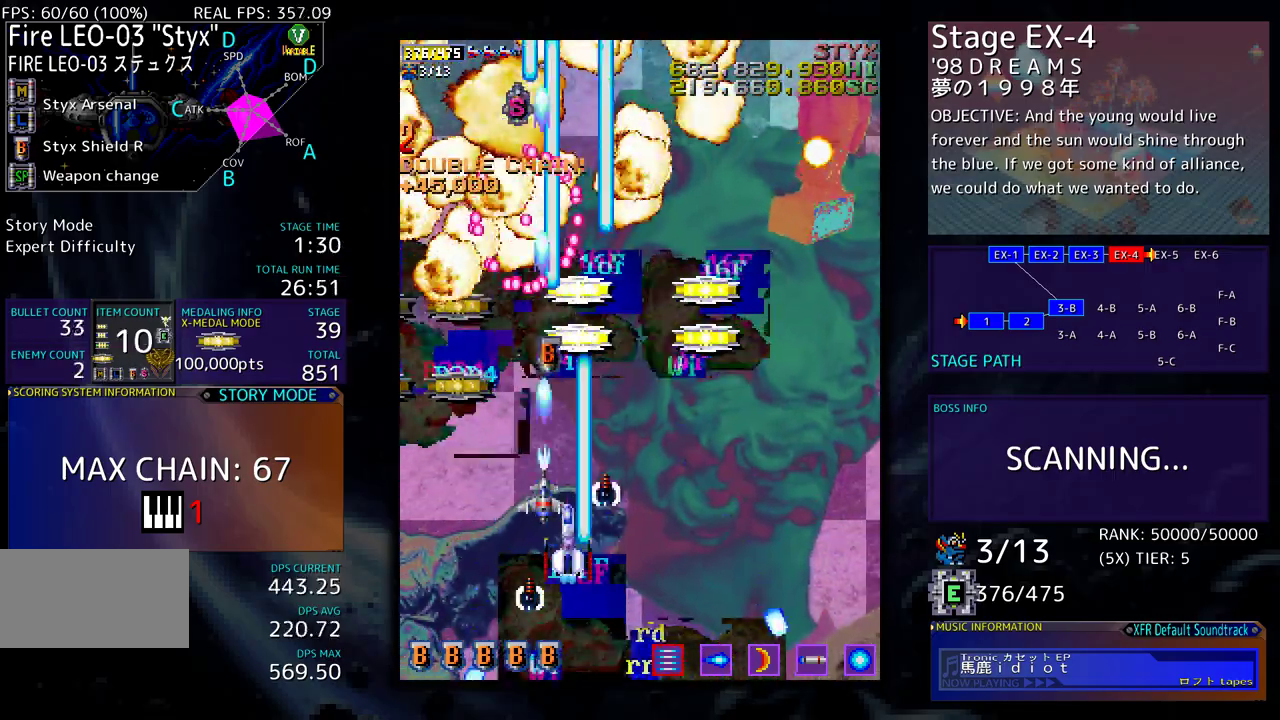
{"buttons": ["DPAD_UP", "DPAD_RIGHT"], "events": [[267, "DPAD_UP", "down"]]}
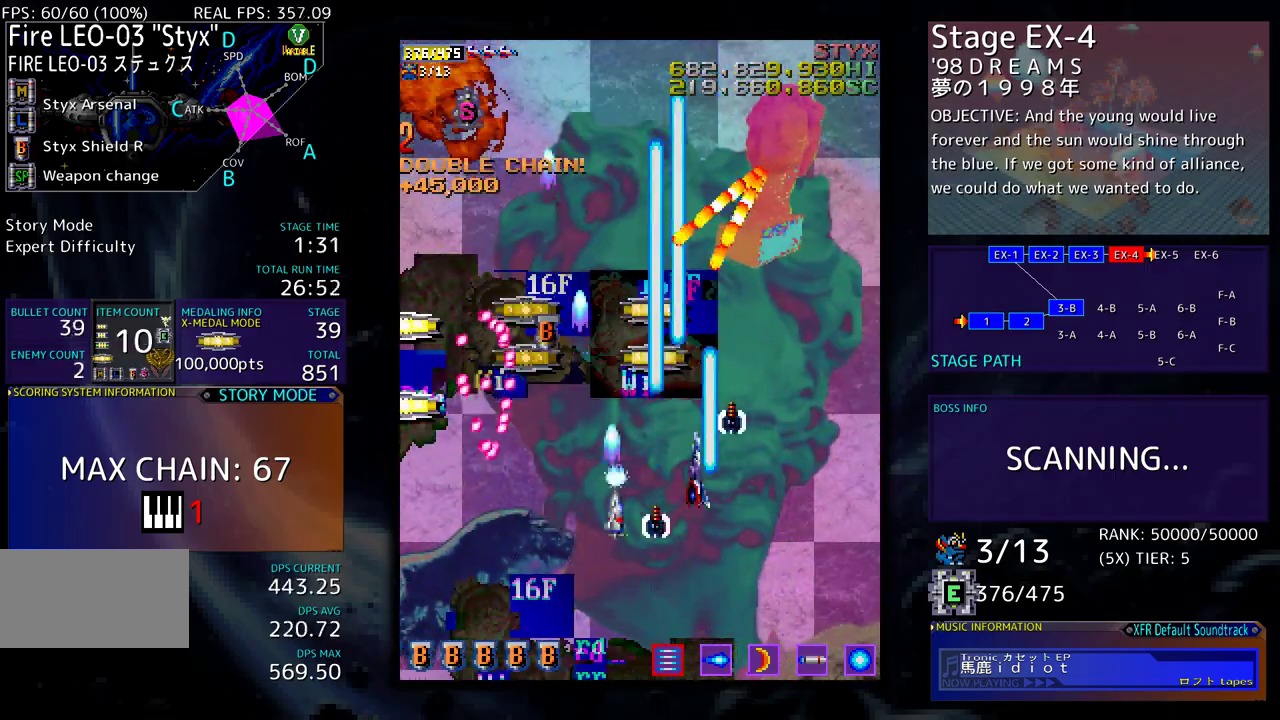
{"buttons": ["DPAD_DOWN"], "events": [[183, "DPAD_UP", "up"], [233, "DPAD_DOWN", "down"], [250, "DPAD_RIGHT", "up"], [283, "DPAD_DOWN", "up"], [317, "DPAD_DOWN", "down"], [400, "DPAD_DOWN", "up"], [483, "DPAD_DOWN", "down"]]}
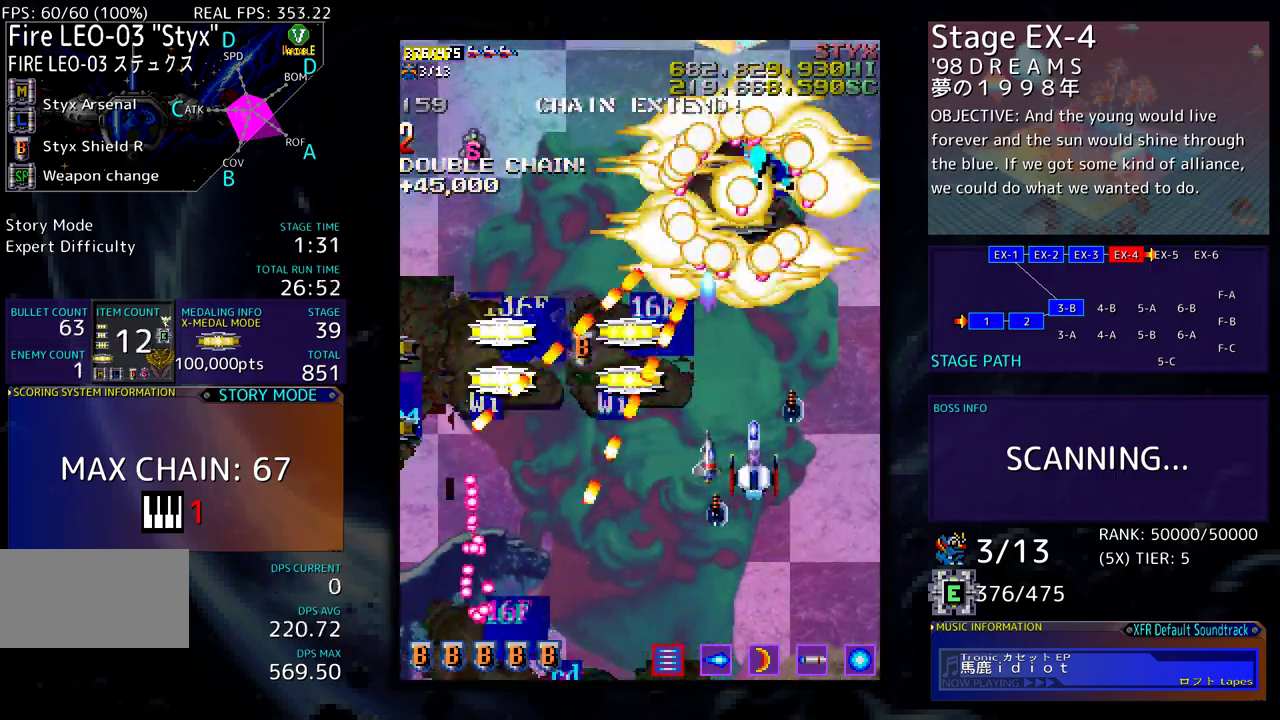
{"buttons": ["DPAD_UP", "DPAD_LEFT"], "events": [[83, "DPAD_LEFT", "down"], [133, "DPAD_DOWN", "up"], [150, "DPAD_UP", "down"], [233, "DPAD_LEFT", "up"], [367, "DPAD_LEFT", "down"], [433, "DPAD_LEFT", "up"], [483, "DPAD_LEFT", "down"]]}
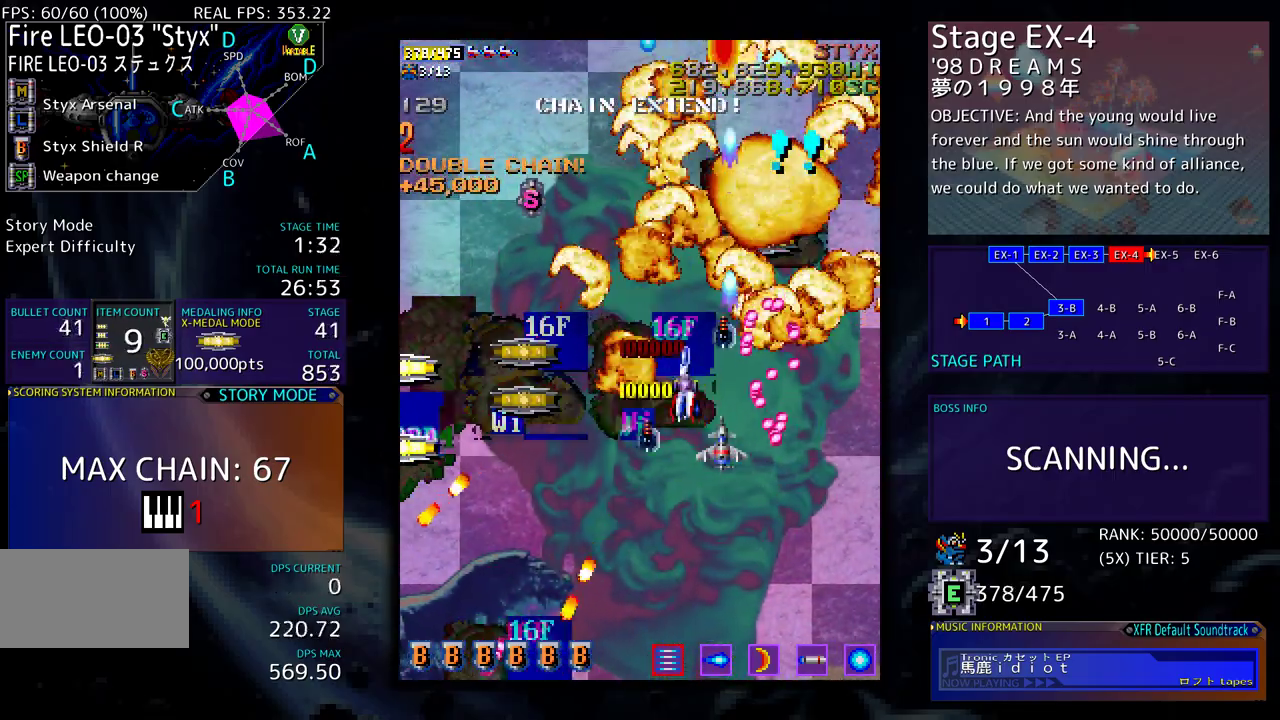
{"buttons": ["DPAD_DOWN", "DPAD_RIGHT"]}
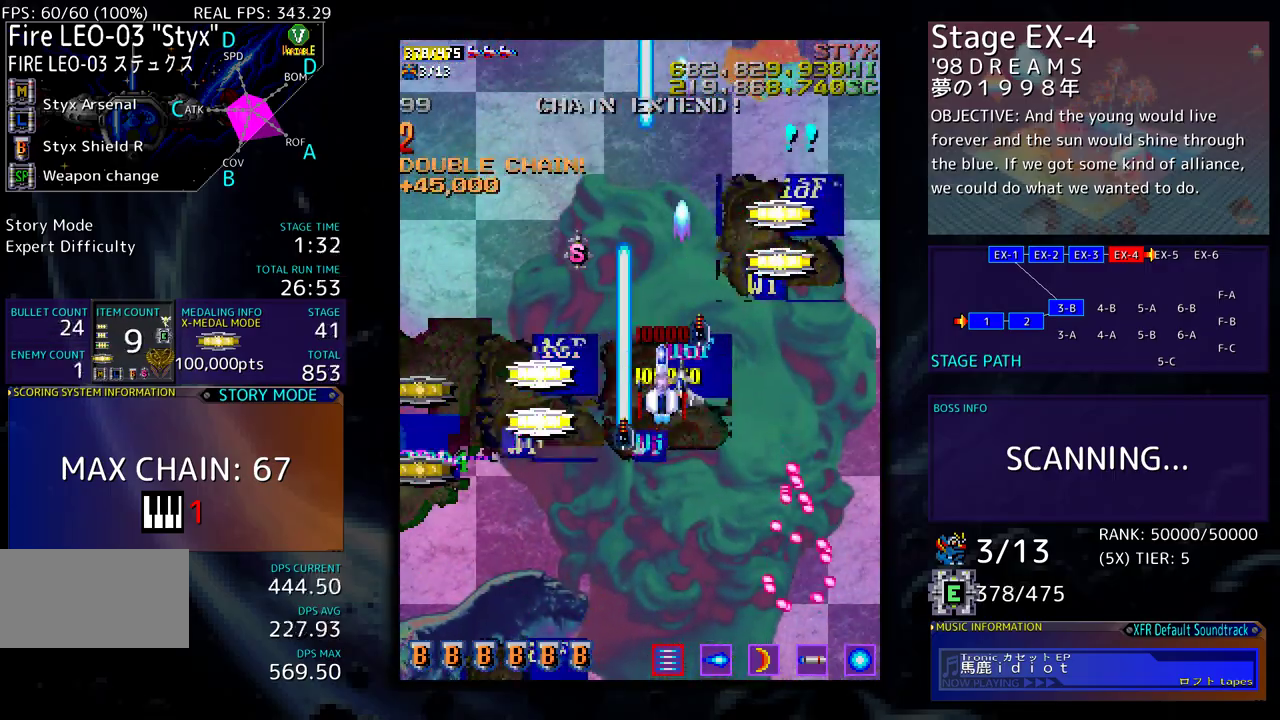
{"buttons": [], "events": [[17, "DPAD_DOWN", "up"], [17, "DPAD_RIGHT", "up"], [150, "DPAD_DOWN", "down"], [217, "DPAD_DOWN", "up"], [333, "DPAD_DOWN", "down"], [400, "DPAD_DOWN", "up"]]}
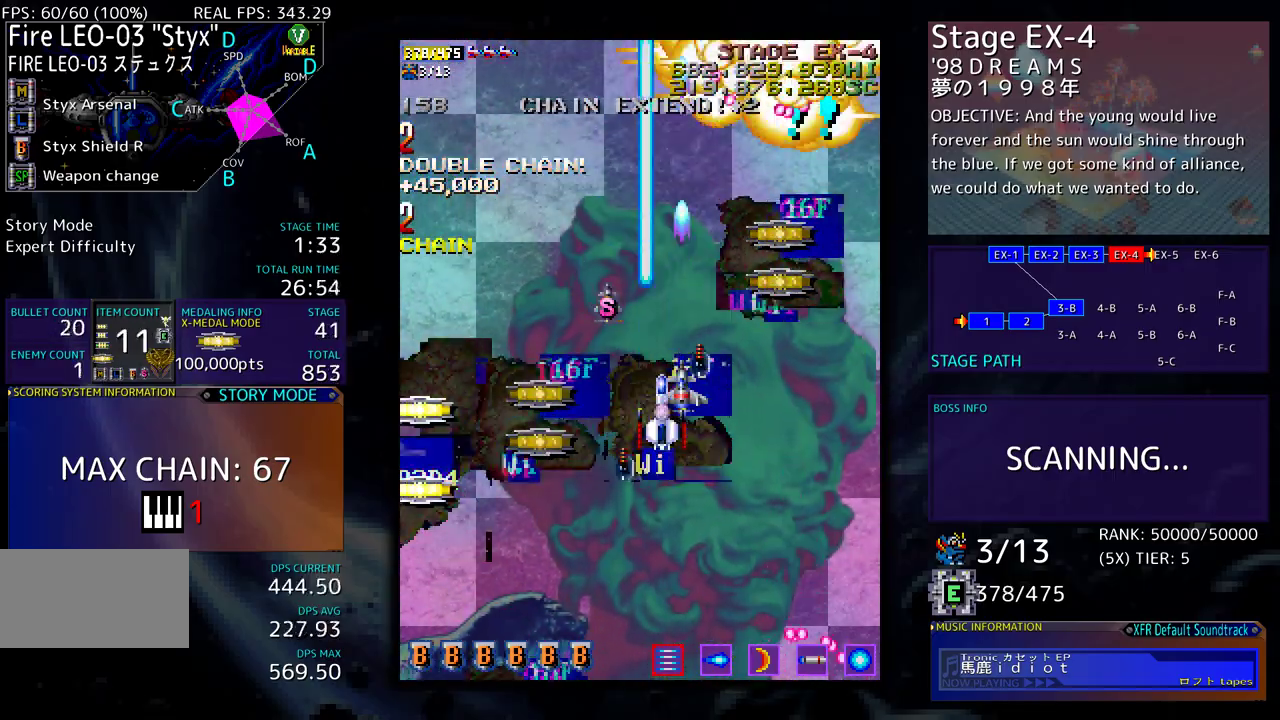
{"buttons": [], "events": [[50, "DPAD_DOWN", "down"], [83, "DPAD_DOWN", "up"]]}
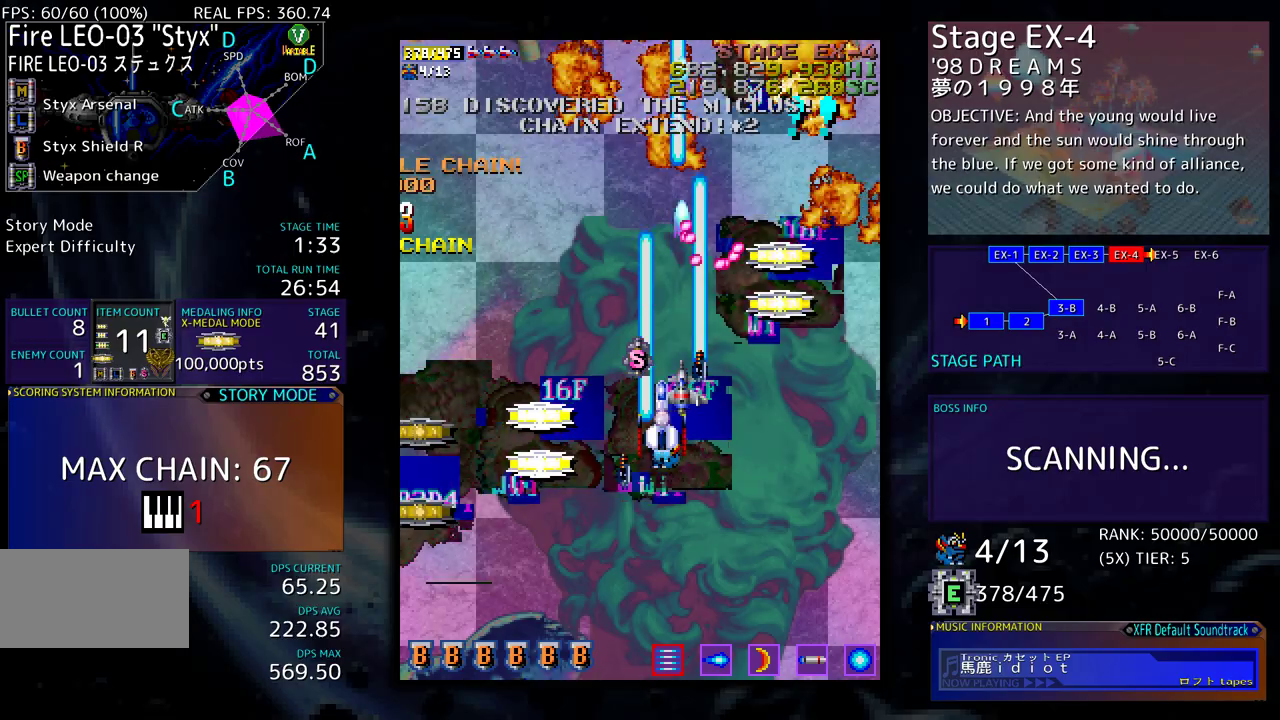
{"buttons": ["DPAD_DOWN"], "events": [[50, "DPAD_DOWN", "down"], [150, "DPAD_DOWN", "up"], [217, "DPAD_DOWN", "down"]]}
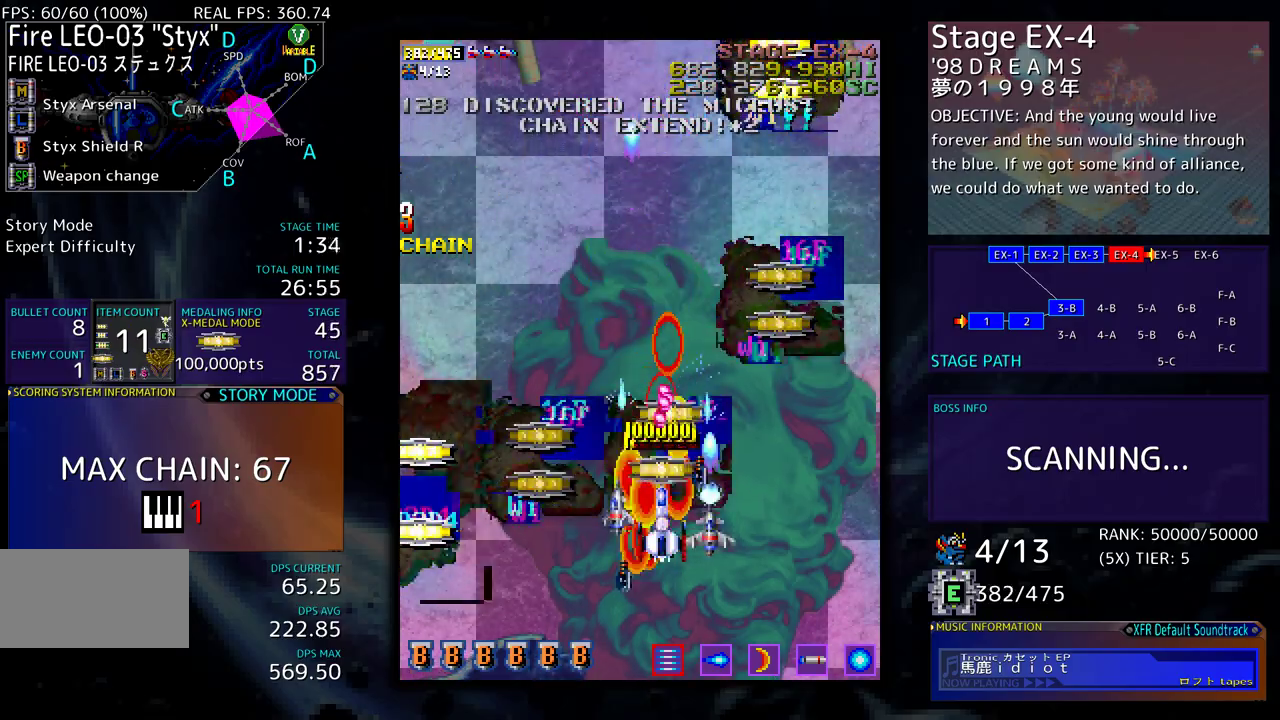
{"buttons": ["DPAD_LEFT"], "events": [[50, "DPAD_LEFT", "down"], [317, "DPAD_DOWN", "up"]]}